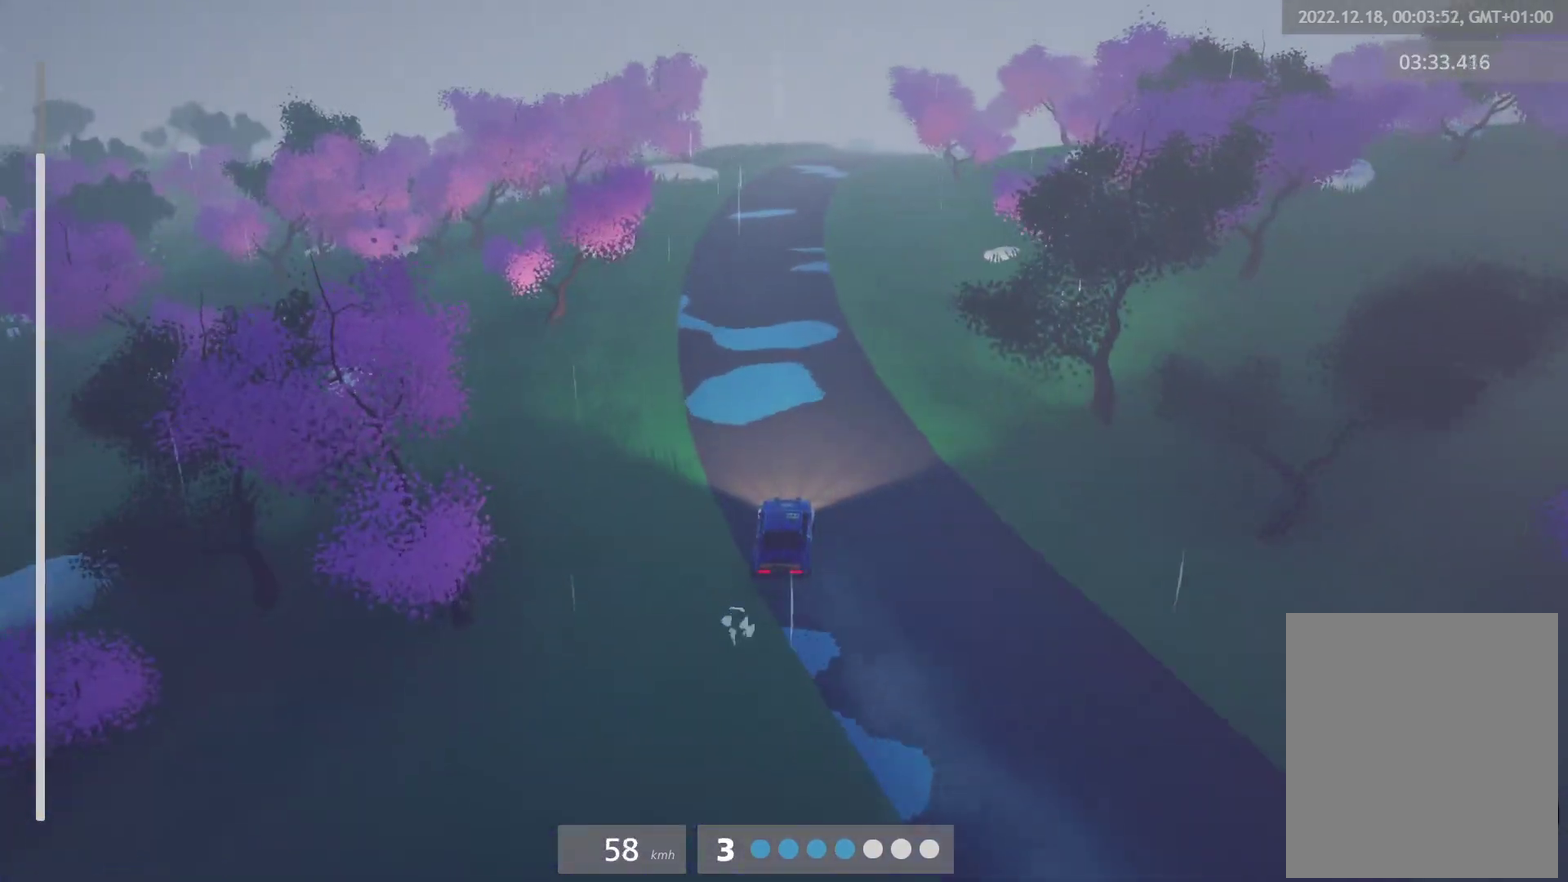
Gameplay with a controller (Xbox layout); each line is a JSON object with the inputs held at the frame after it. "events" lists button and stick changes between this image and that frame as [ms after this image, input, new state], when the widget could be followed in between.
{"buttons": ["R2"], "left_stick": "center", "right_stick": "center"}
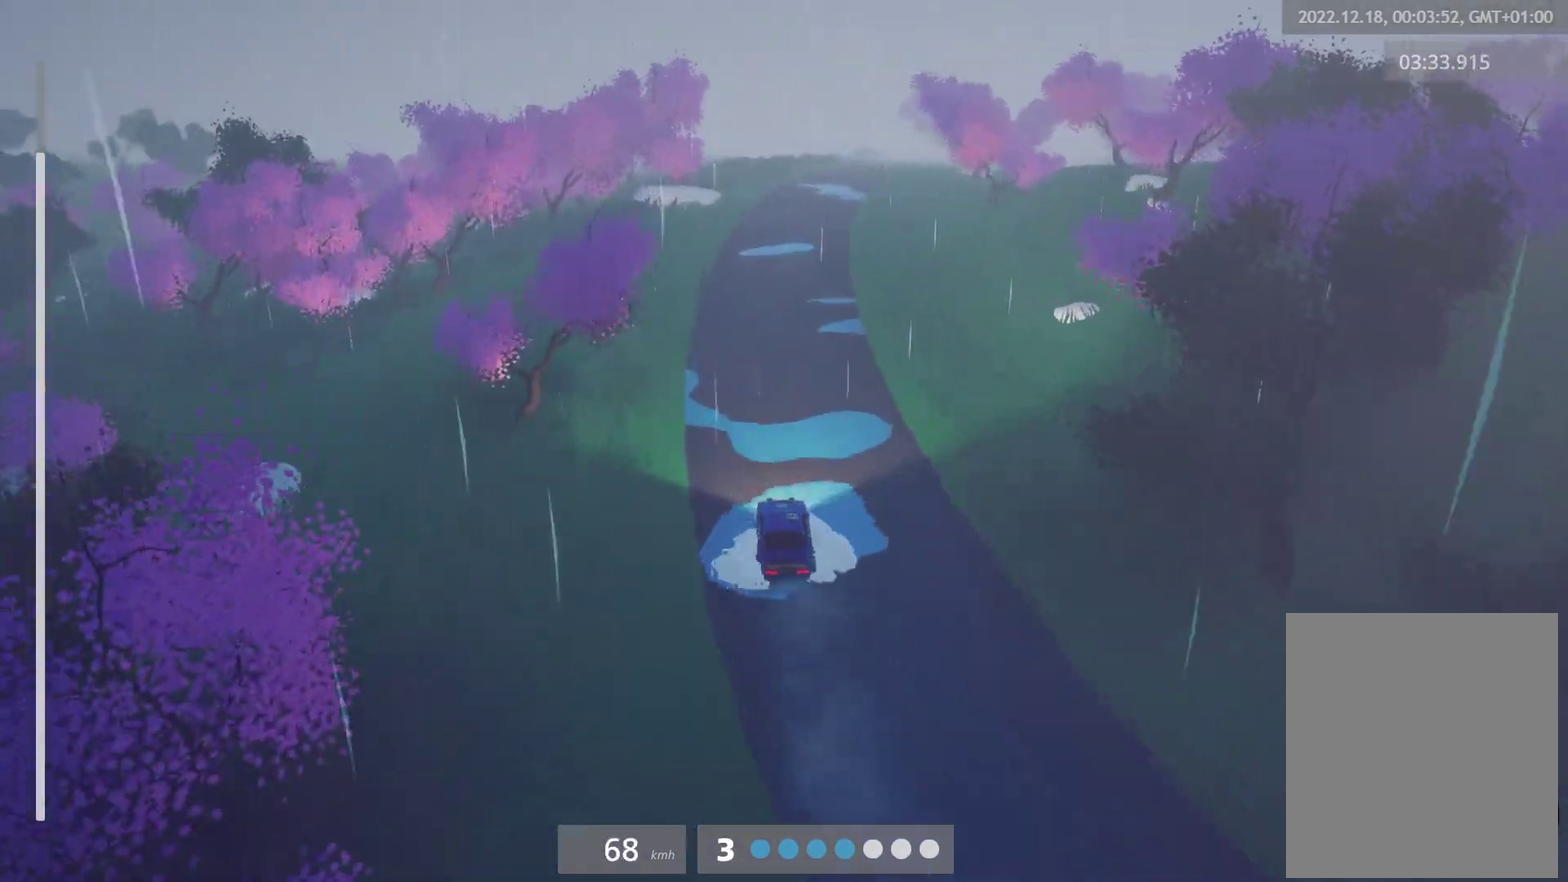
{"buttons": ["R2"], "left_stick": "right", "right_stick": "center", "events": [[417, "left_stick", "right"]]}
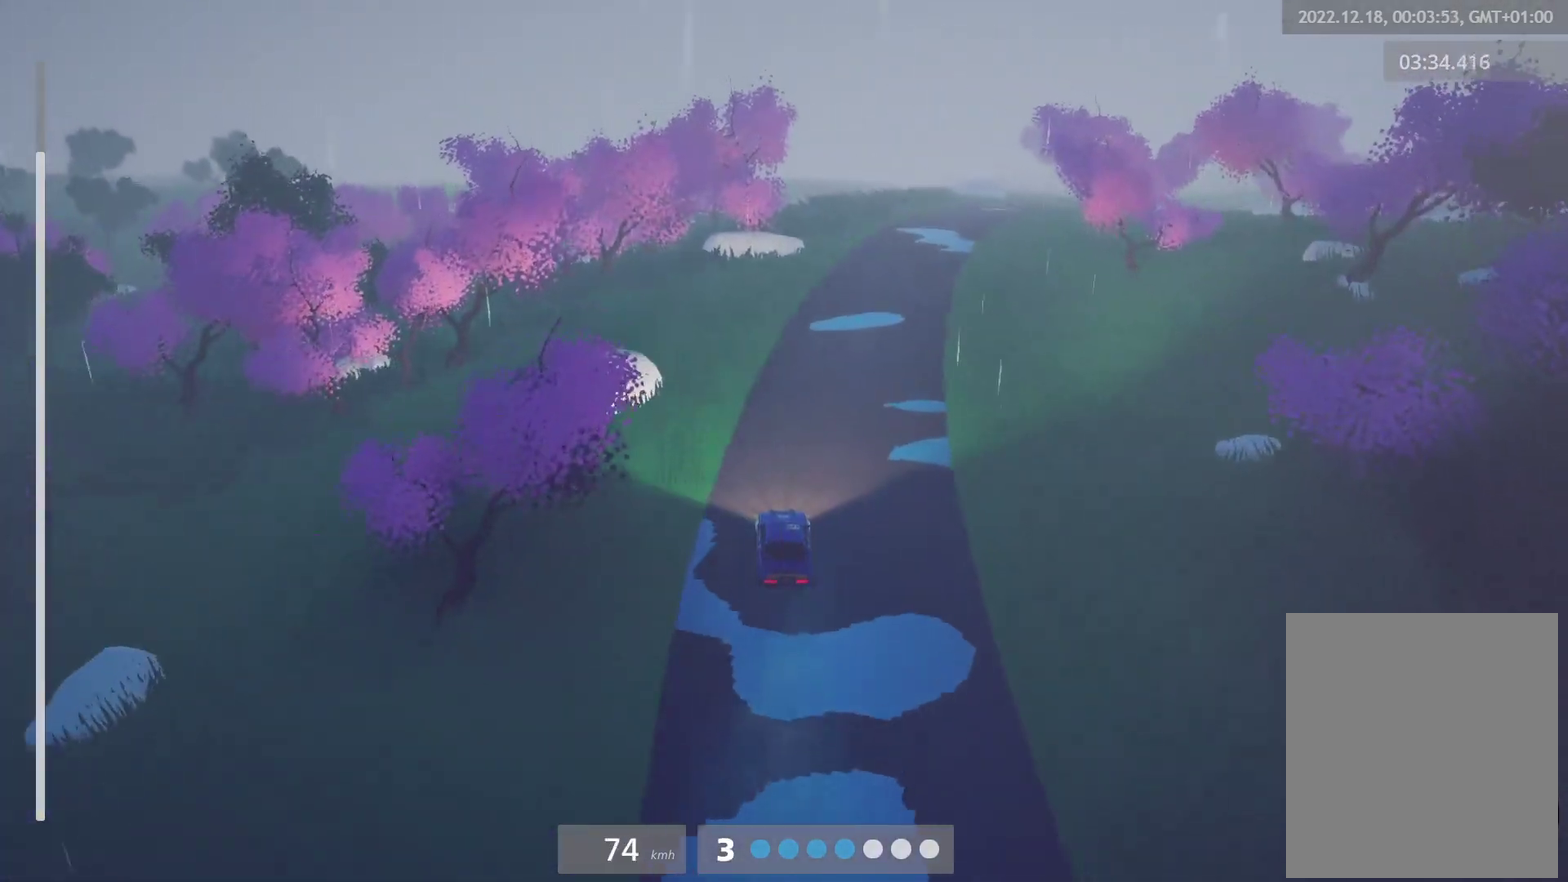
{"buttons": ["R2"], "left_stick": "center", "right_stick": "center", "events": [[283, "left_stick", "center"], [350, "left_stick", "right"], [483, "left_stick", "center"]]}
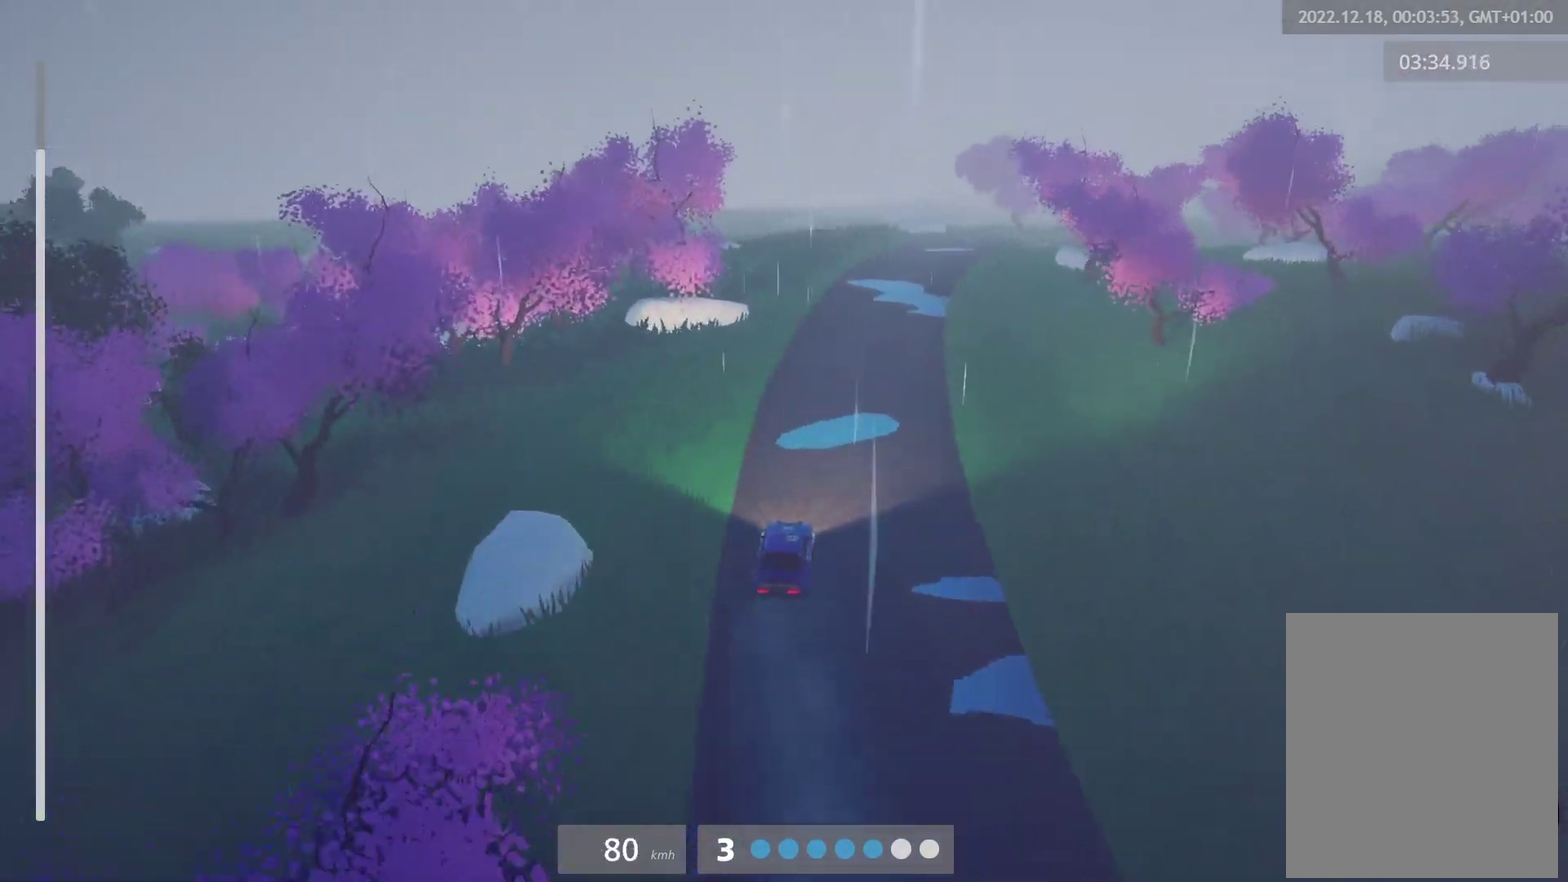
{"buttons": ["R2"], "left_stick": "right", "right_stick": "center", "events": [[433, "left_stick", "right"]]}
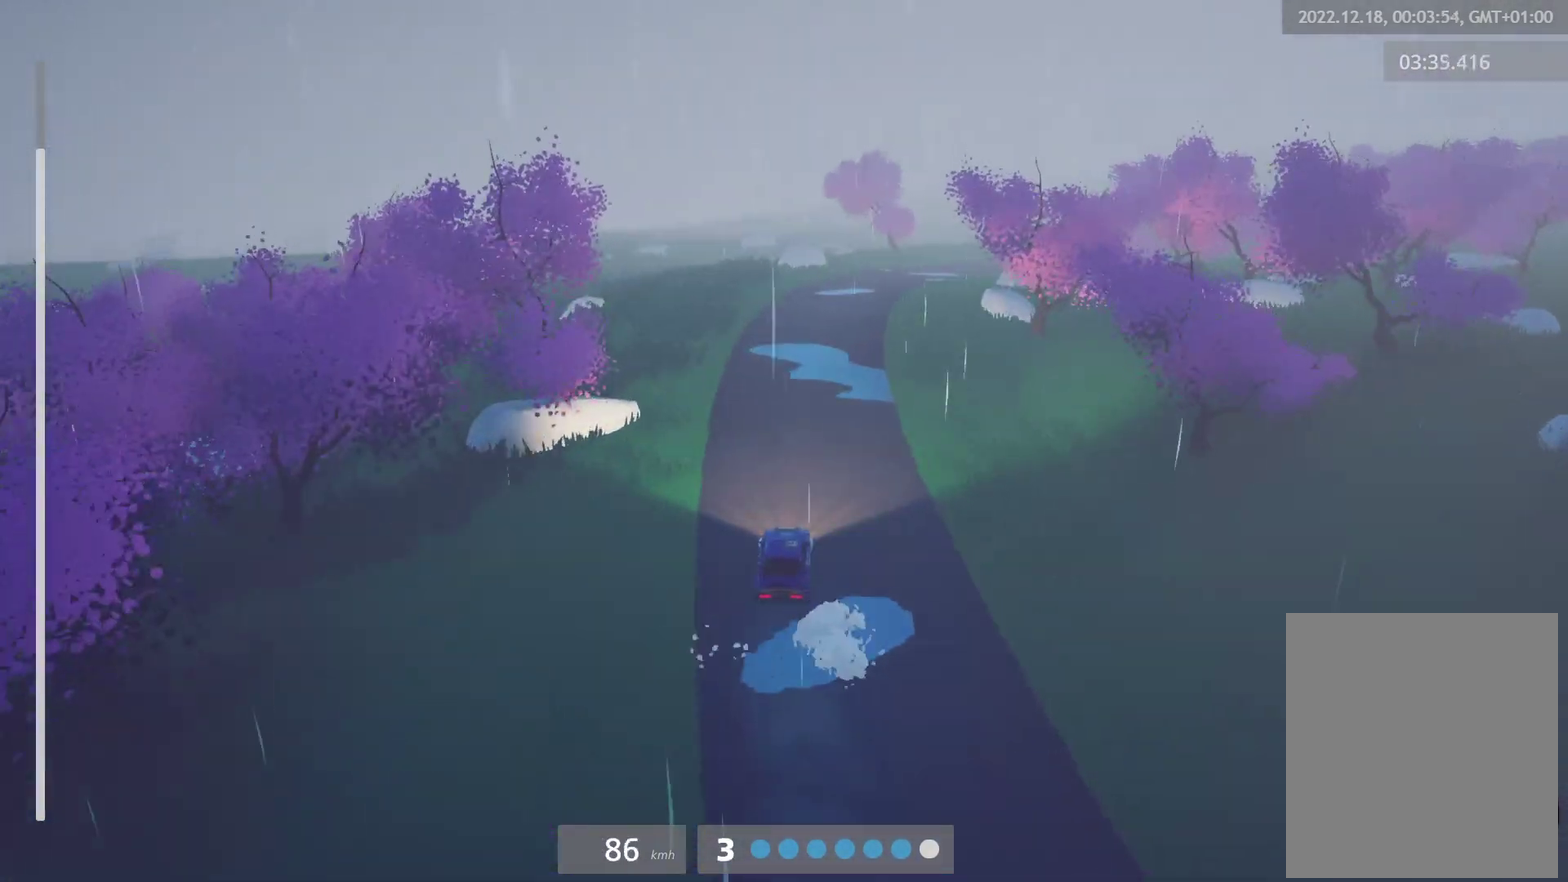
{"buttons": ["R2"], "left_stick": "center", "right_stick": "center", "events": [[100, "left_stick", "center"], [183, "left_stick", "right"], [467, "left_stick", "center"]]}
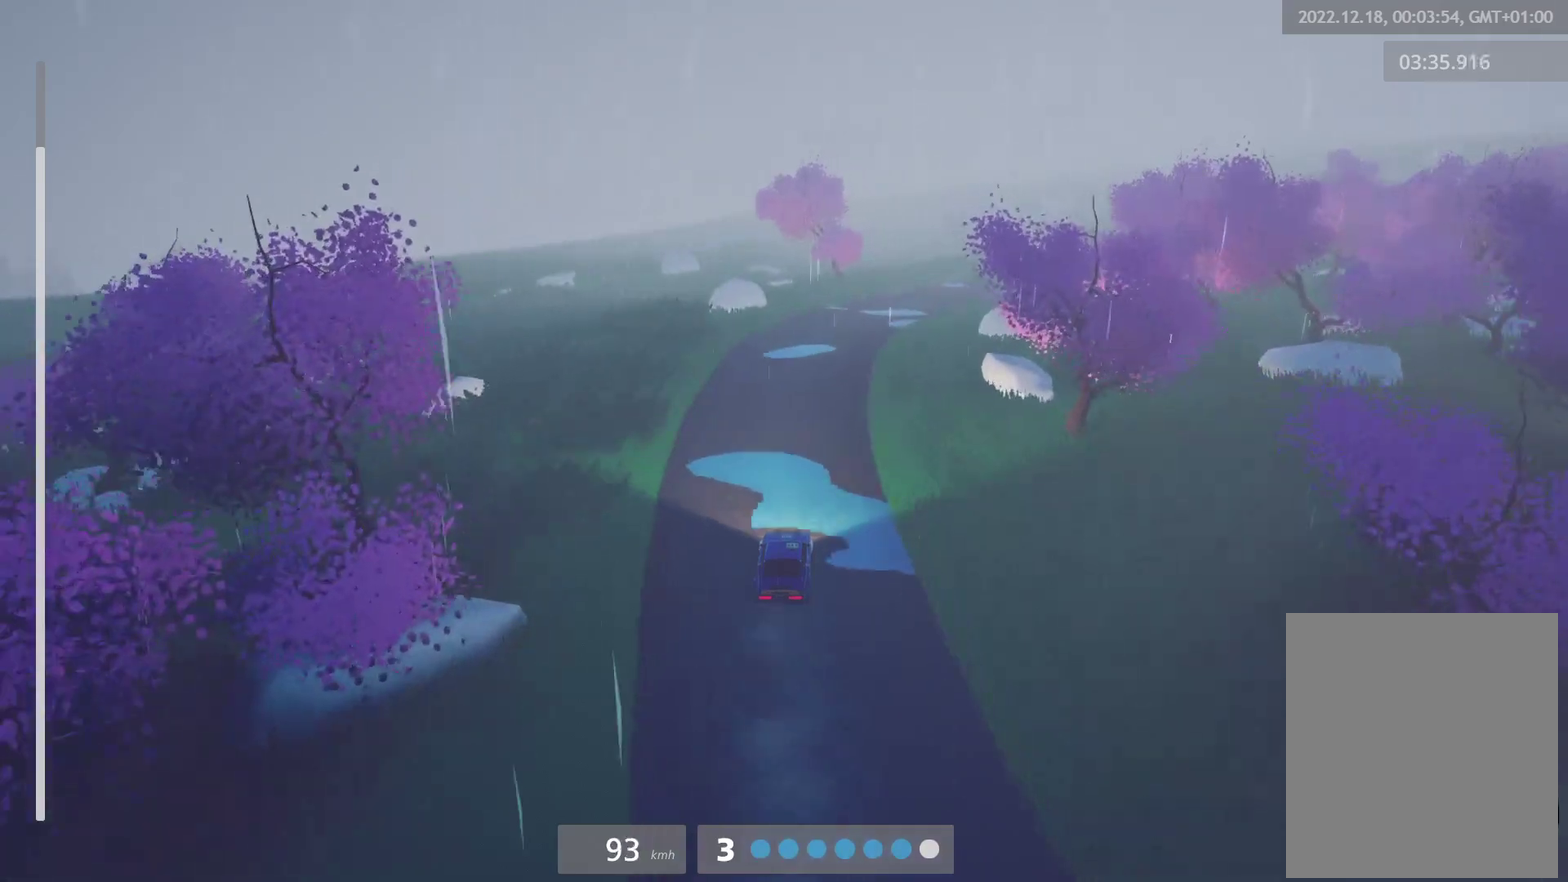
{"buttons": [], "left_stick": "center", "right_stick": "center", "events": [[50, "left_stick", "right"], [317, "R2", "up"], [333, "left_stick", "center"], [383, "A", "down"], [450, "A", "up"]]}
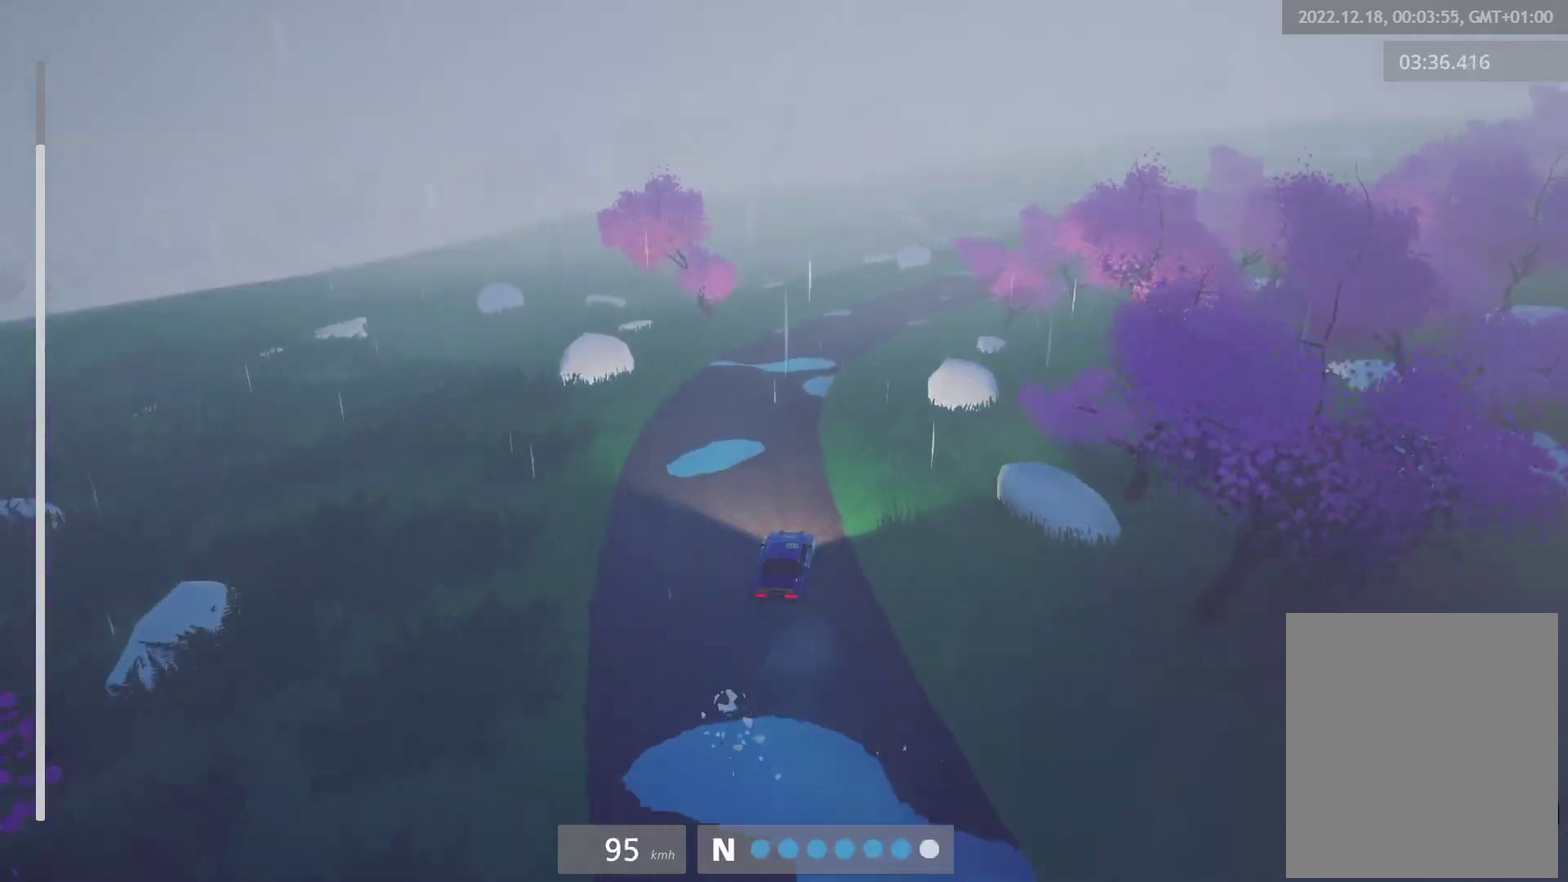
{"buttons": ["L1", "R2"], "left_stick": "center", "right_stick": "center", "events": [[67, "left_stick", "left"], [167, "R2", "down"], [233, "left_stick", "center"], [417, "L1", "down"]]}
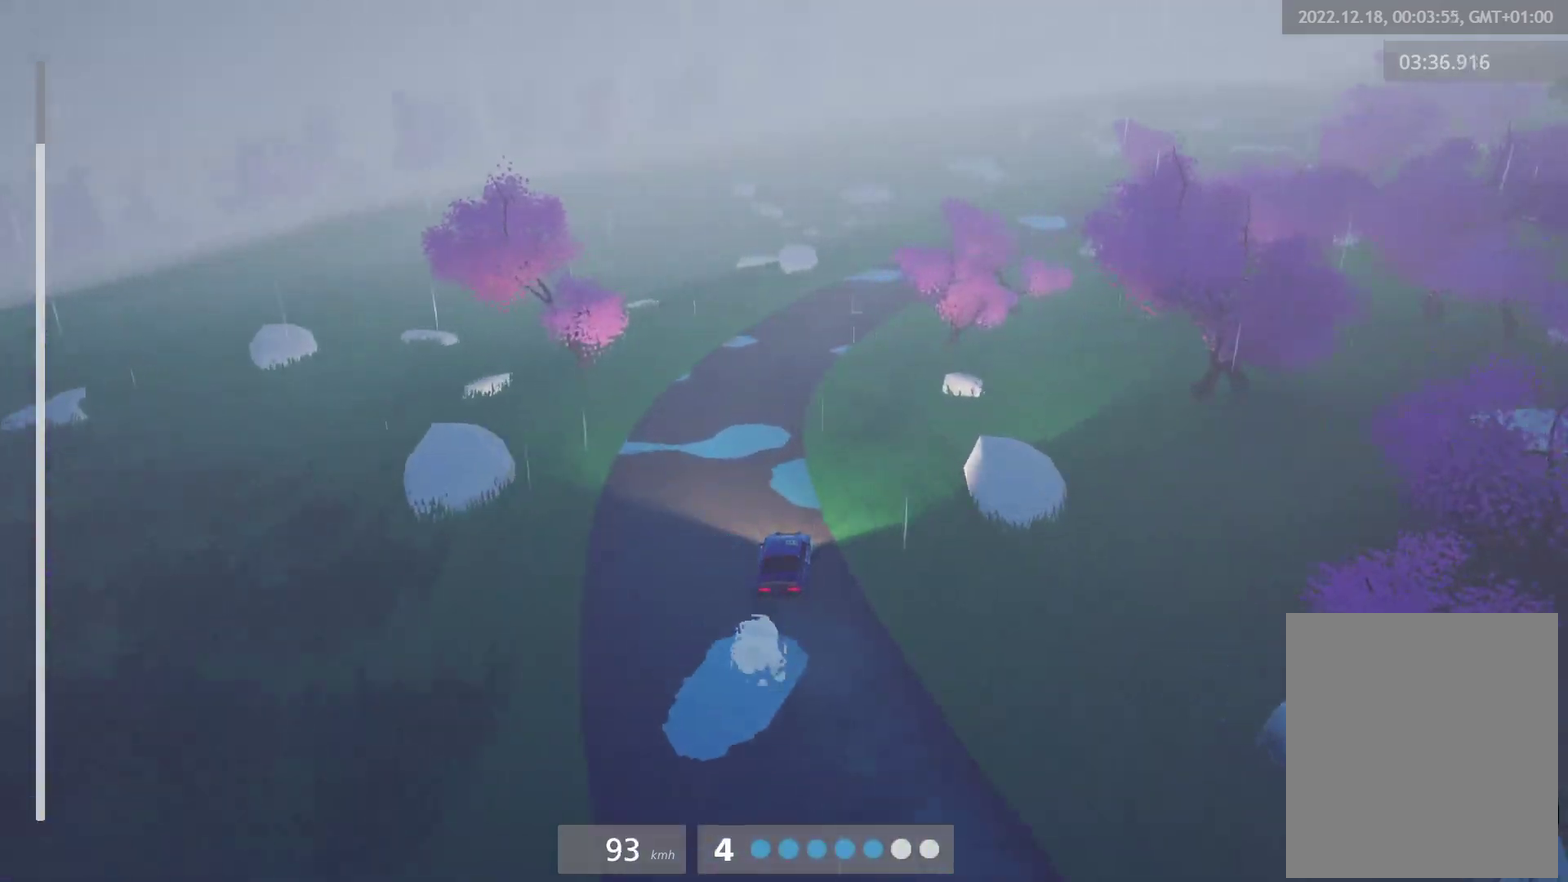
{"buttons": ["R2"], "left_stick": "center", "right_stick": "center", "events": [[33, "L1", "up"]]}
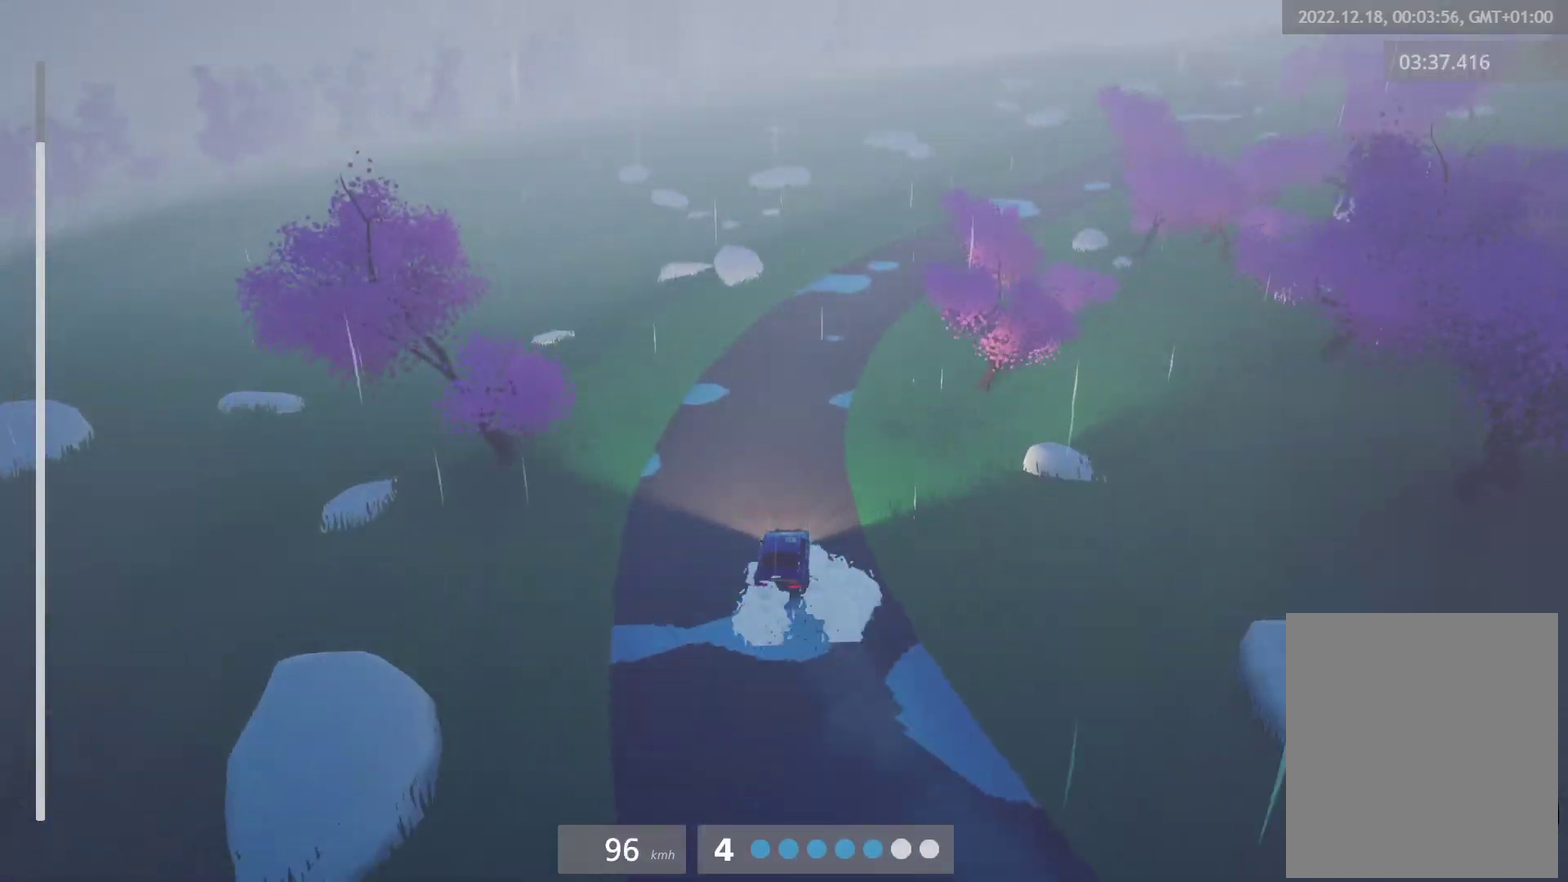
{"buttons": ["R2"], "left_stick": "right", "right_stick": "center", "events": [[33, "left_stick", "right"], [267, "L1", "down"], [317, "left_stick", "center"], [367, "L1", "up"], [433, "left_stick", "right"]]}
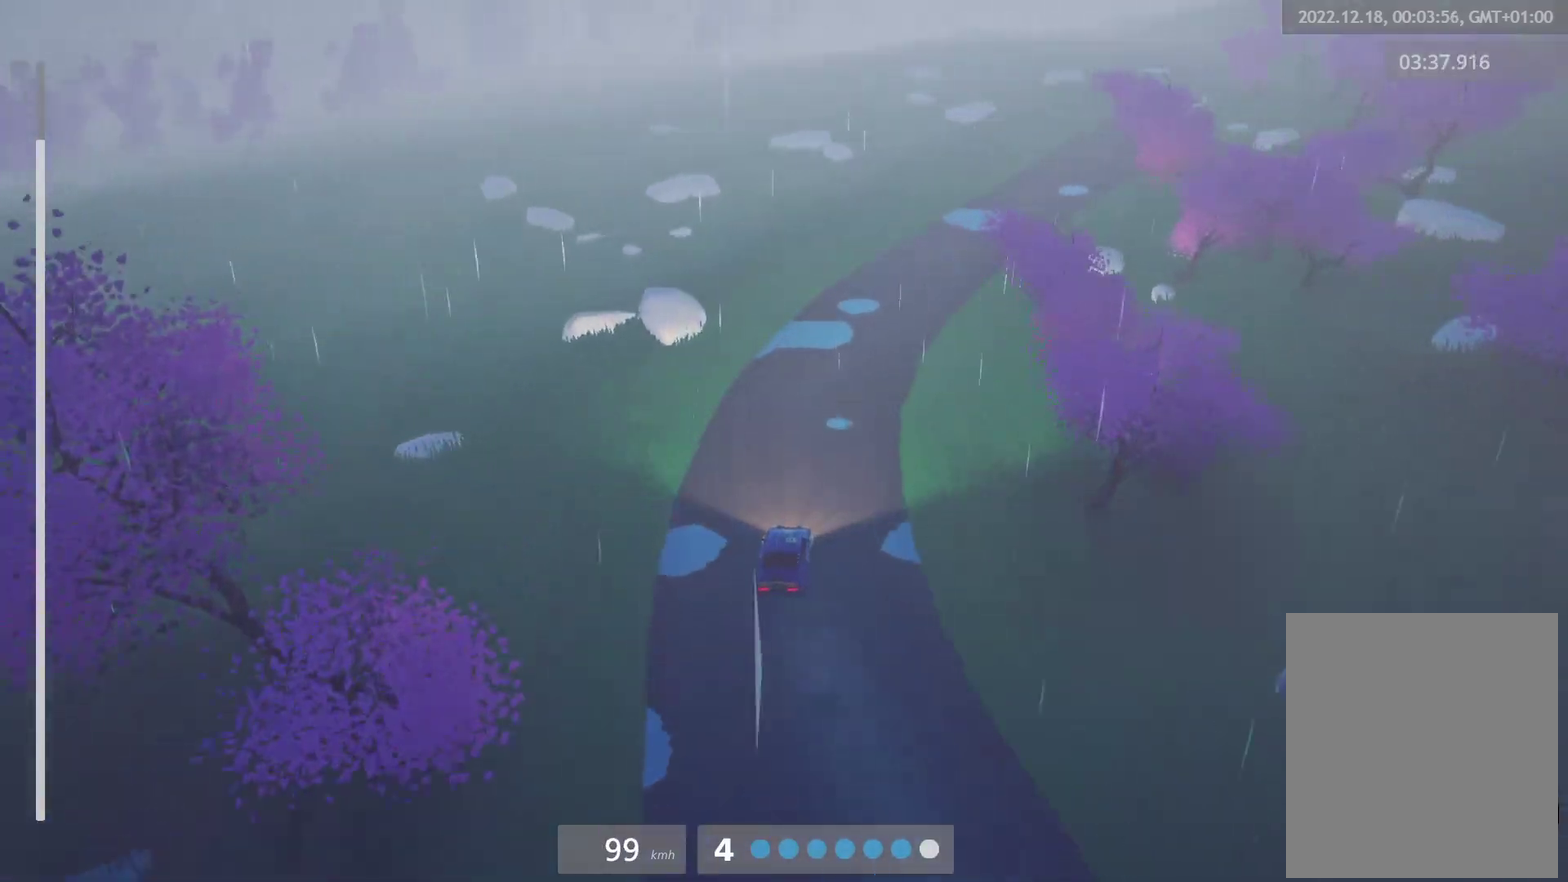
{"buttons": ["L1", "R2"], "left_stick": "left", "right_stick": "center", "events": [[300, "left_stick", "center"], [367, "left_stick", "left"], [483, "L1", "down"]]}
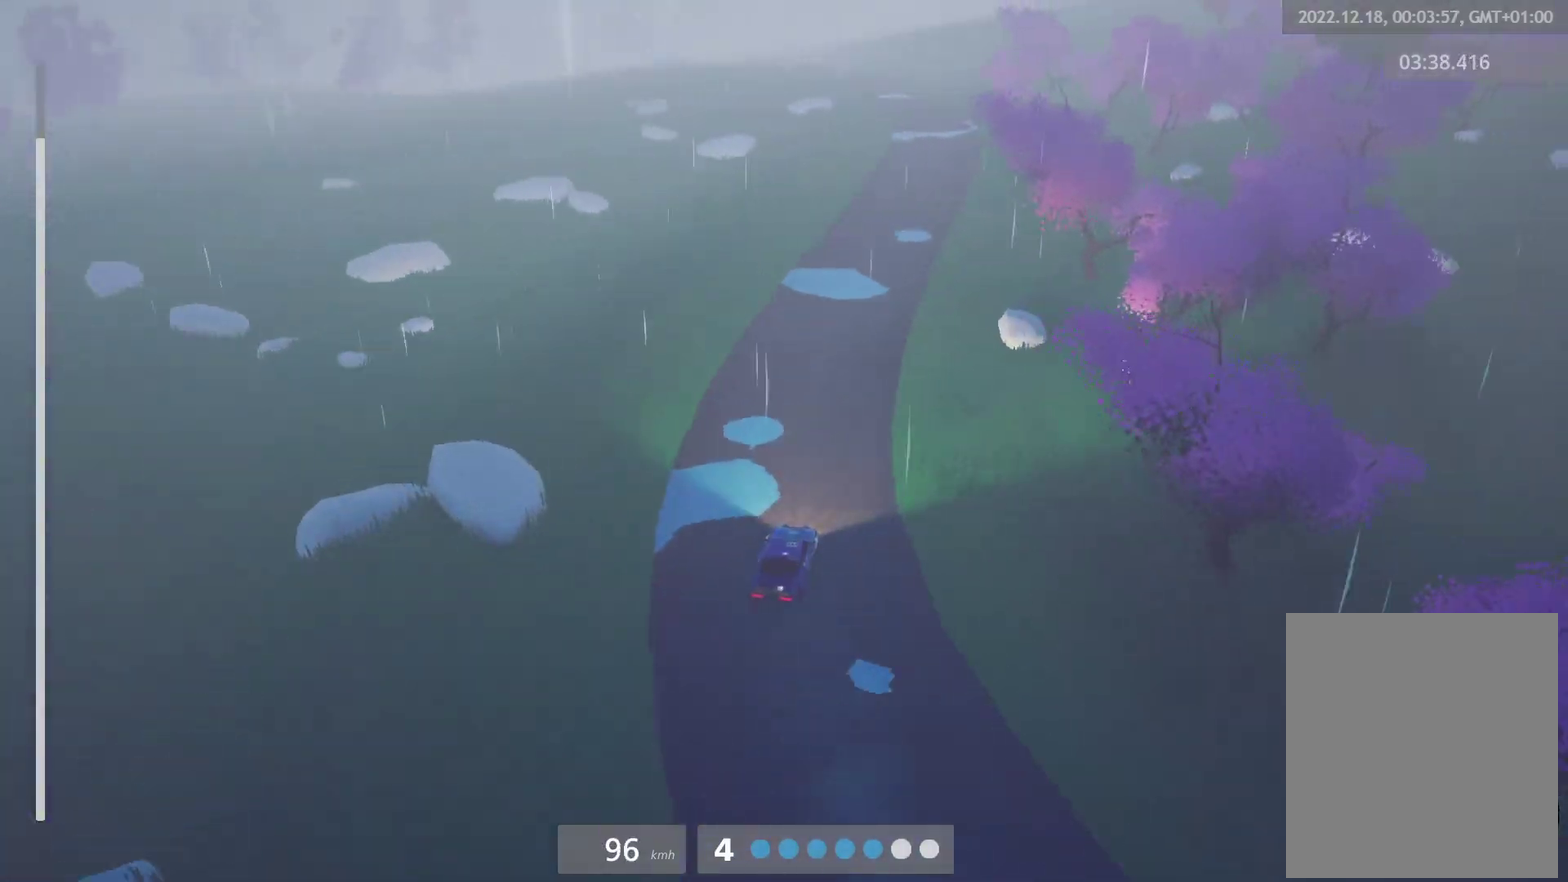
{"buttons": ["L1", "R2"], "left_stick": "left", "right_stick": "center", "events": [[100, "L1", "up"], [100, "left_stick", "center"], [233, "left_stick", "right"], [283, "left_stick", "center"], [450, "left_stick", "left"], [483, "L1", "down"]]}
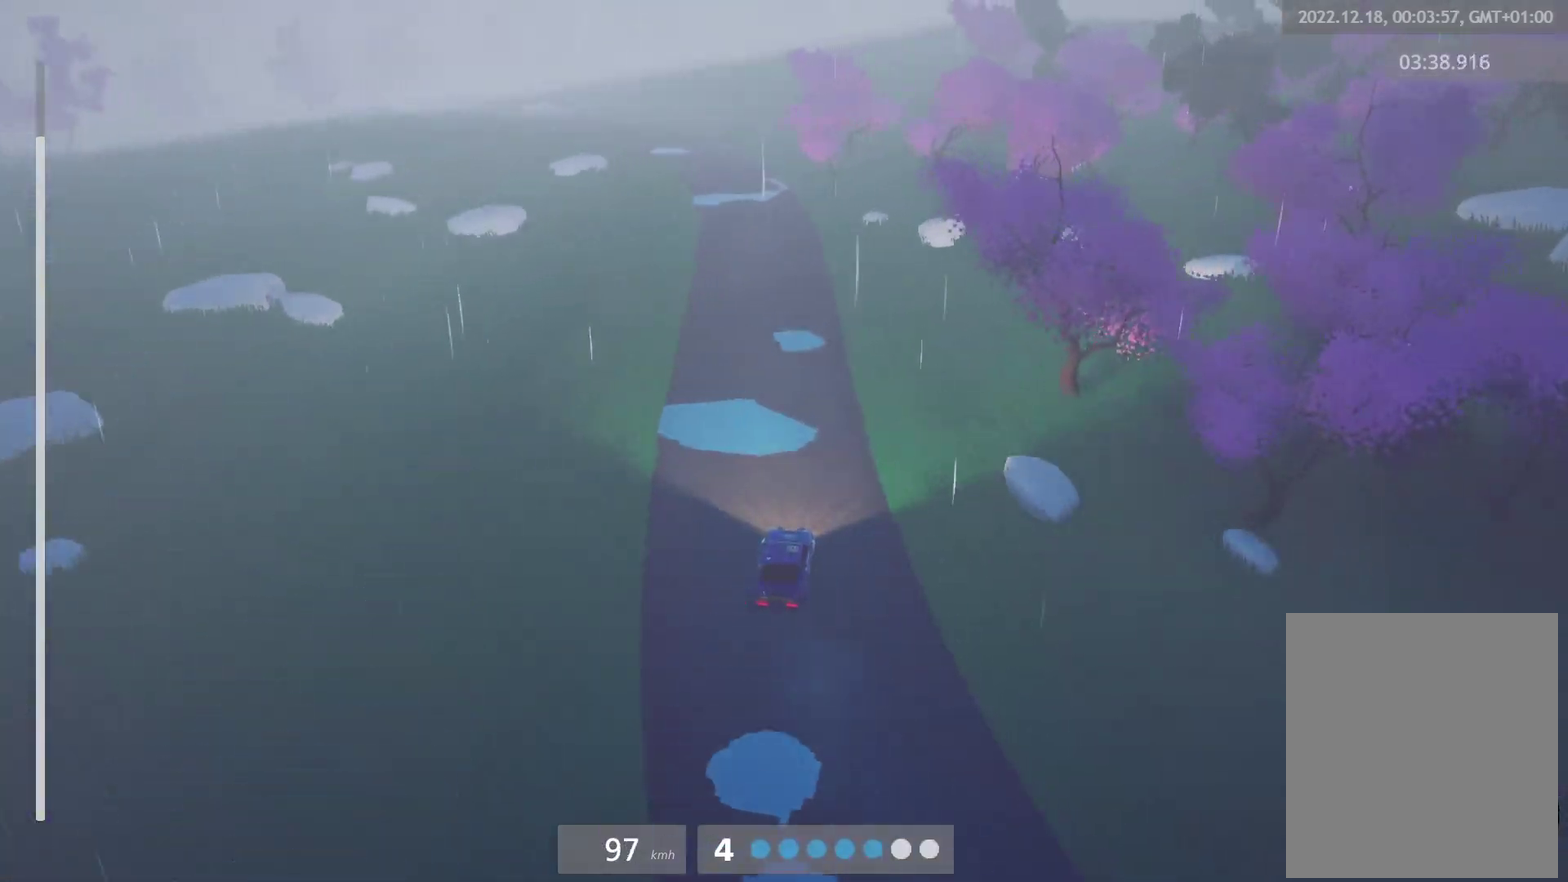
{"buttons": ["R2"], "left_stick": "center", "right_stick": "center", "events": [[33, "left_stick", "up-left"], [100, "L1", "up"], [117, "left_stick", "center"], [233, "left_stick", "left"], [450, "left_stick", "center"]]}
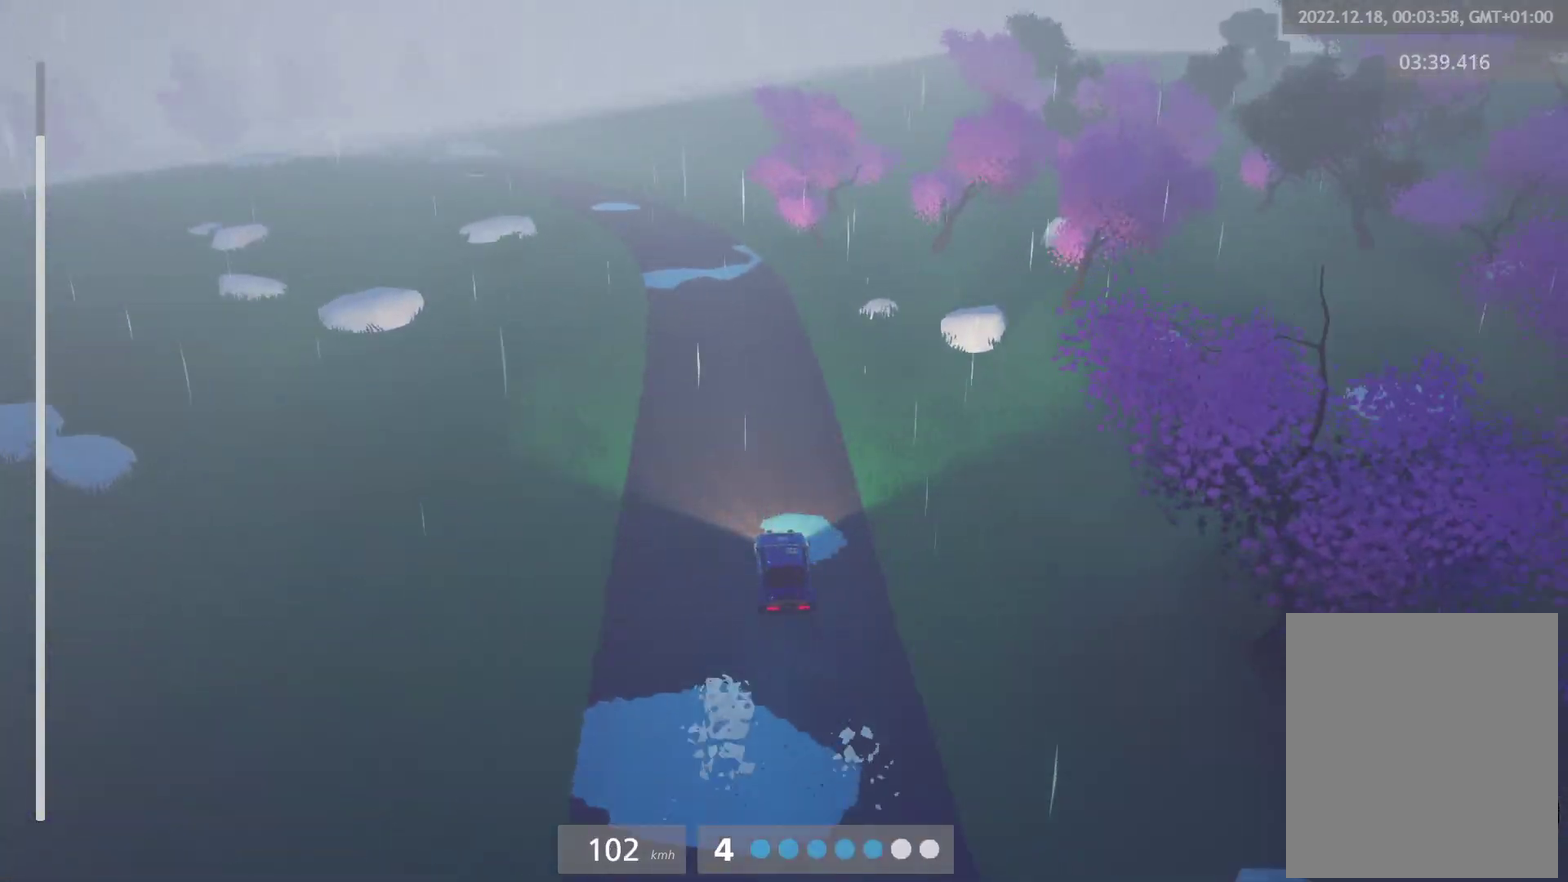
{"buttons": ["R2"], "left_stick": "left", "right_stick": "center", "events": [[400, "left_stick", "left"]]}
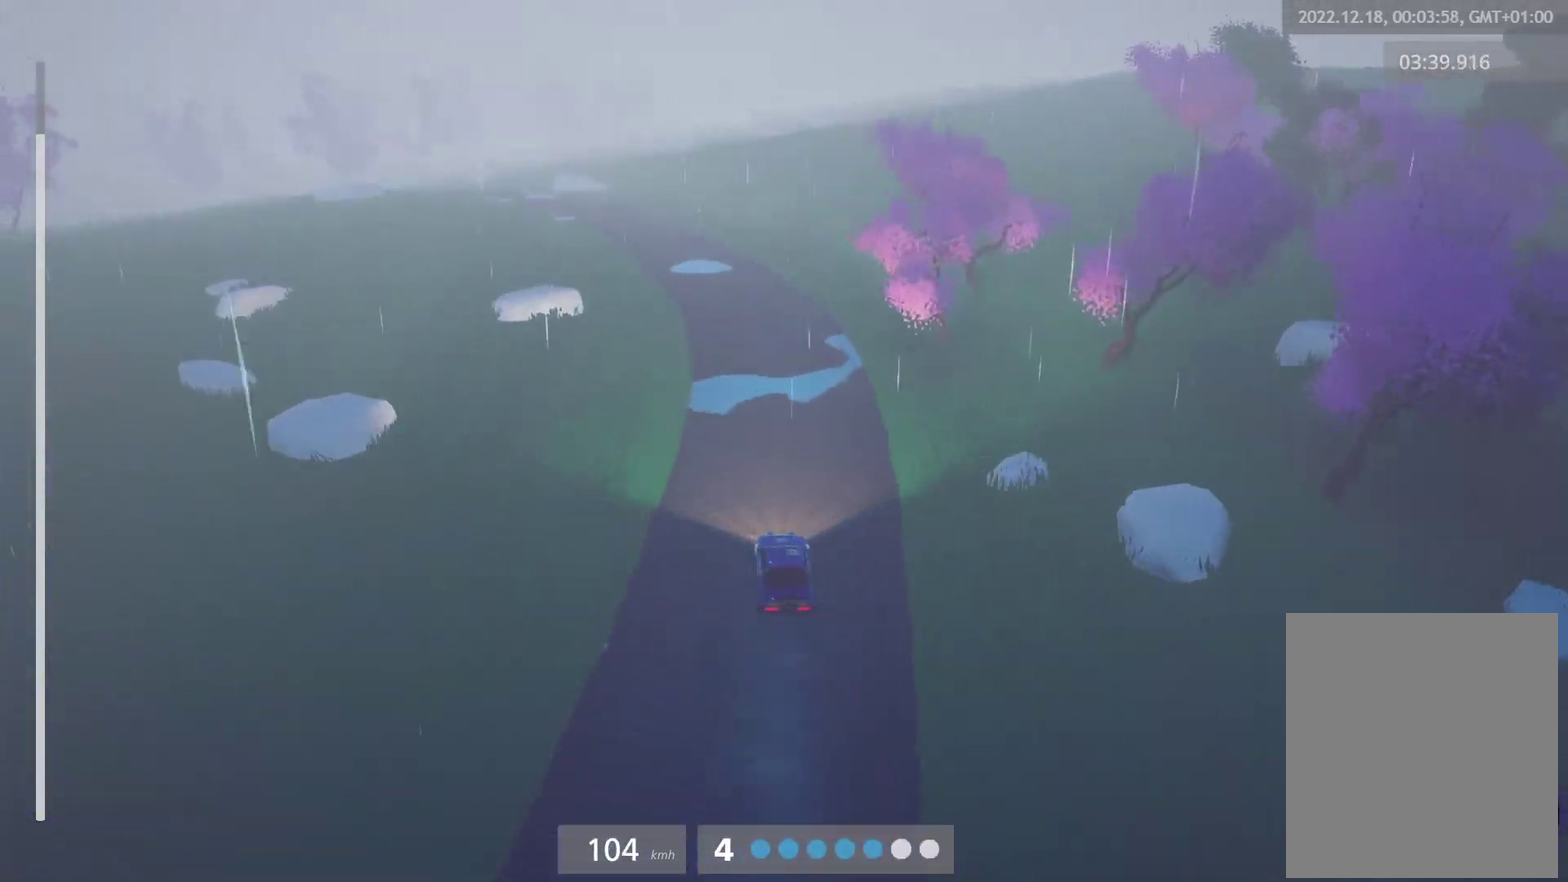
{"buttons": ["R2"], "left_stick": "center", "right_stick": "center", "events": [[383, "left_stick", "center"], [450, "R2", "up"], [500, "R2", "down"]]}
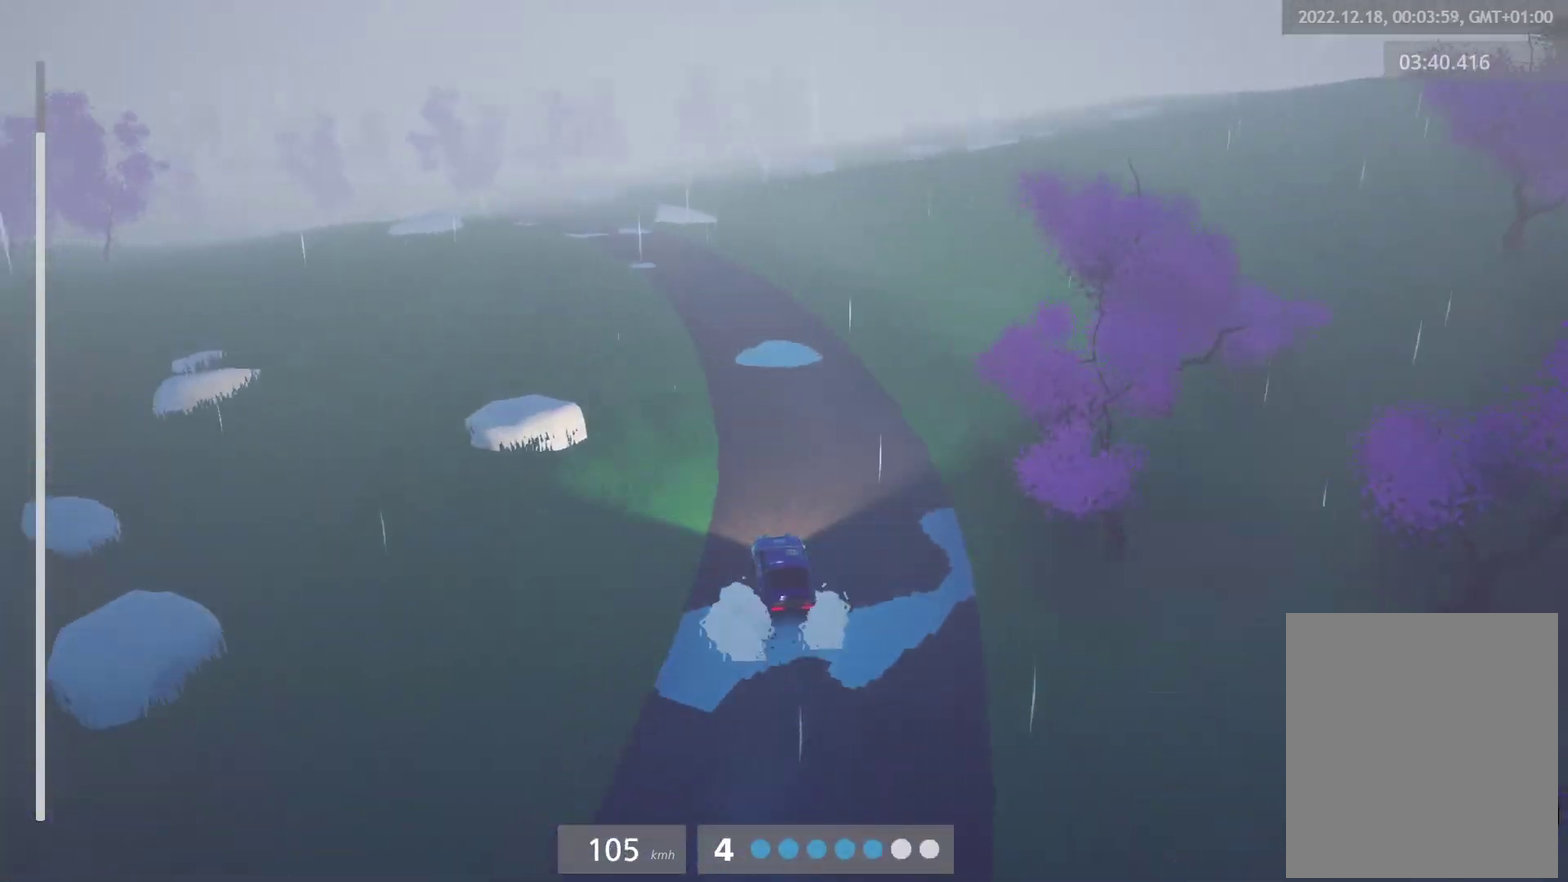
{"buttons": ["R2"], "left_stick": "center", "right_stick": "center", "events": [[17, "left_stick", "right"], [150, "left_stick", "center"], [300, "left_stick", "left"], [417, "left_stick", "center"]]}
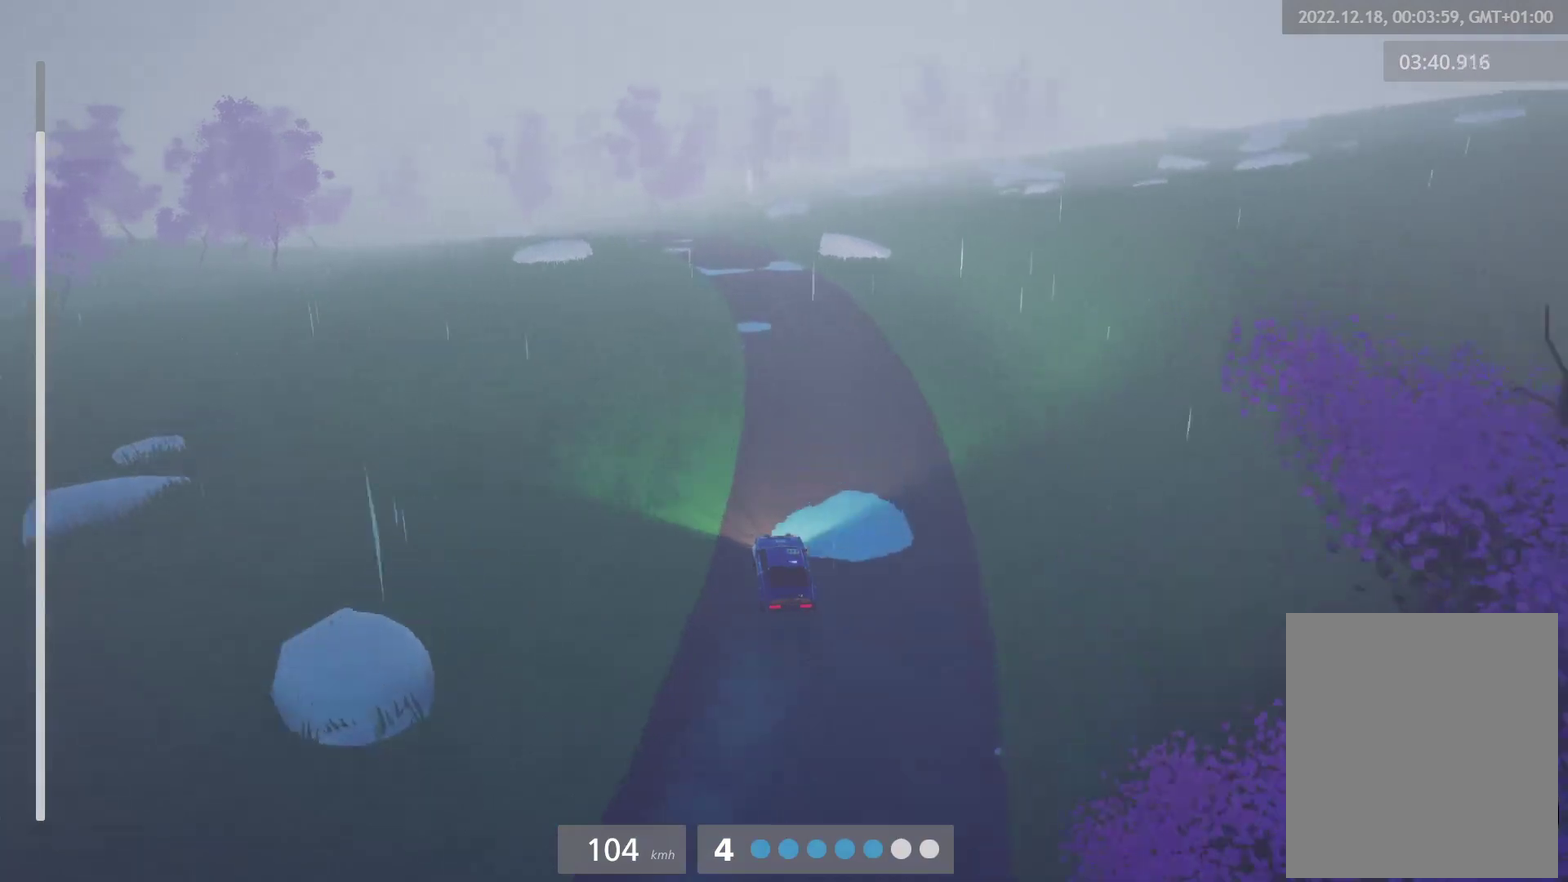
{"buttons": ["R2"], "left_stick": "left", "right_stick": "center", "events": [[50, "left_stick", "left"], [183, "left_stick", "center"], [267, "R2", "up"], [317, "left_stick", "left"], [400, "R2", "down"]]}
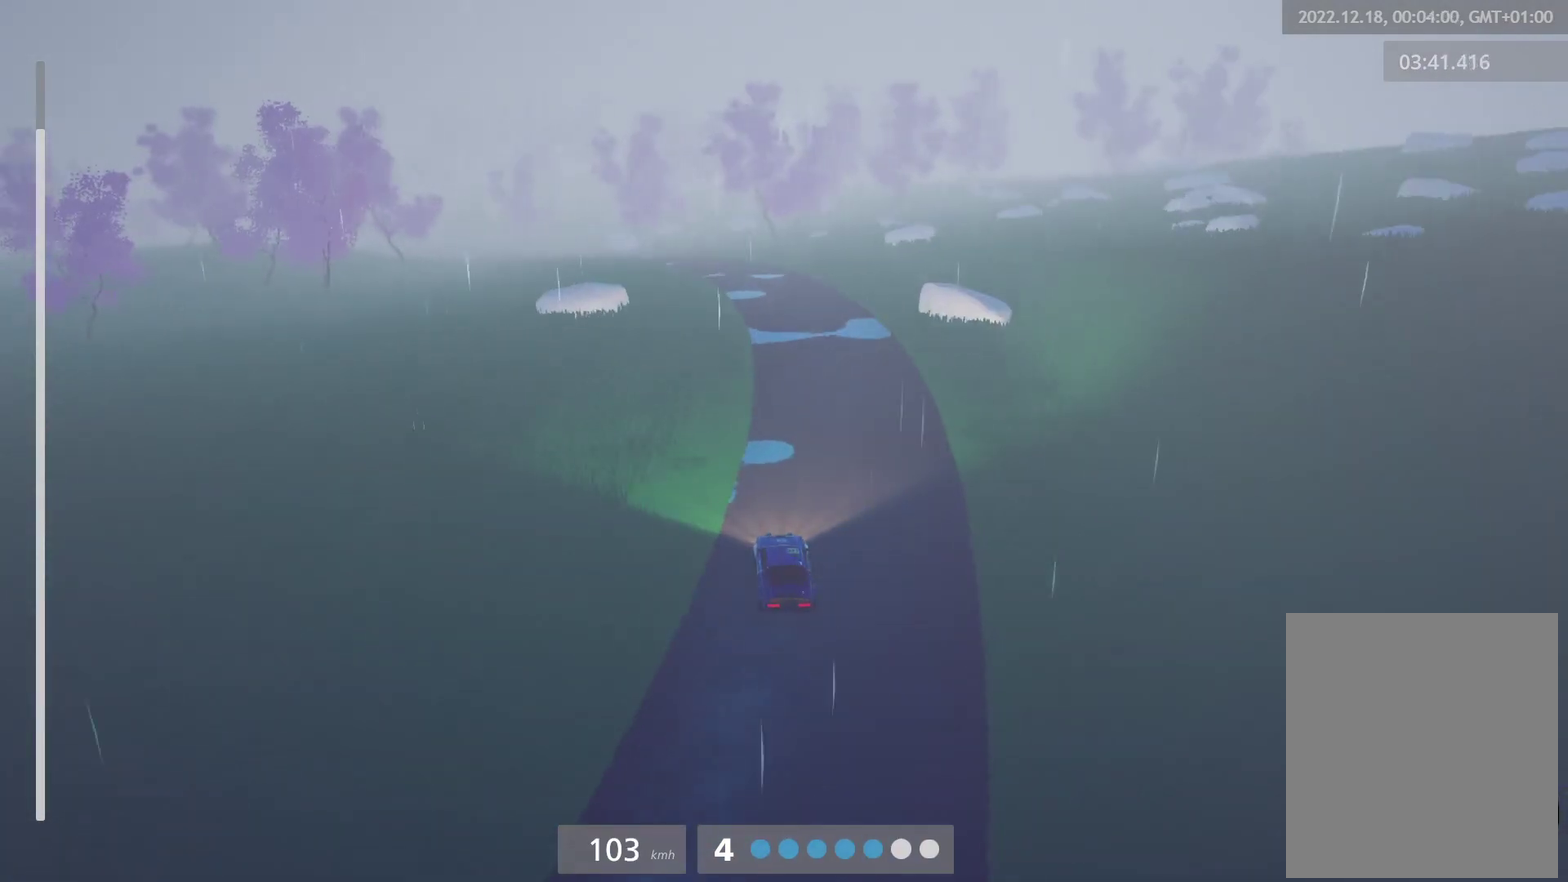
{"buttons": ["R2"], "left_stick": "center", "right_stick": "center", "events": [[50, "left_stick", "center"], [217, "left_stick", "left"], [383, "left_stick", "center"]]}
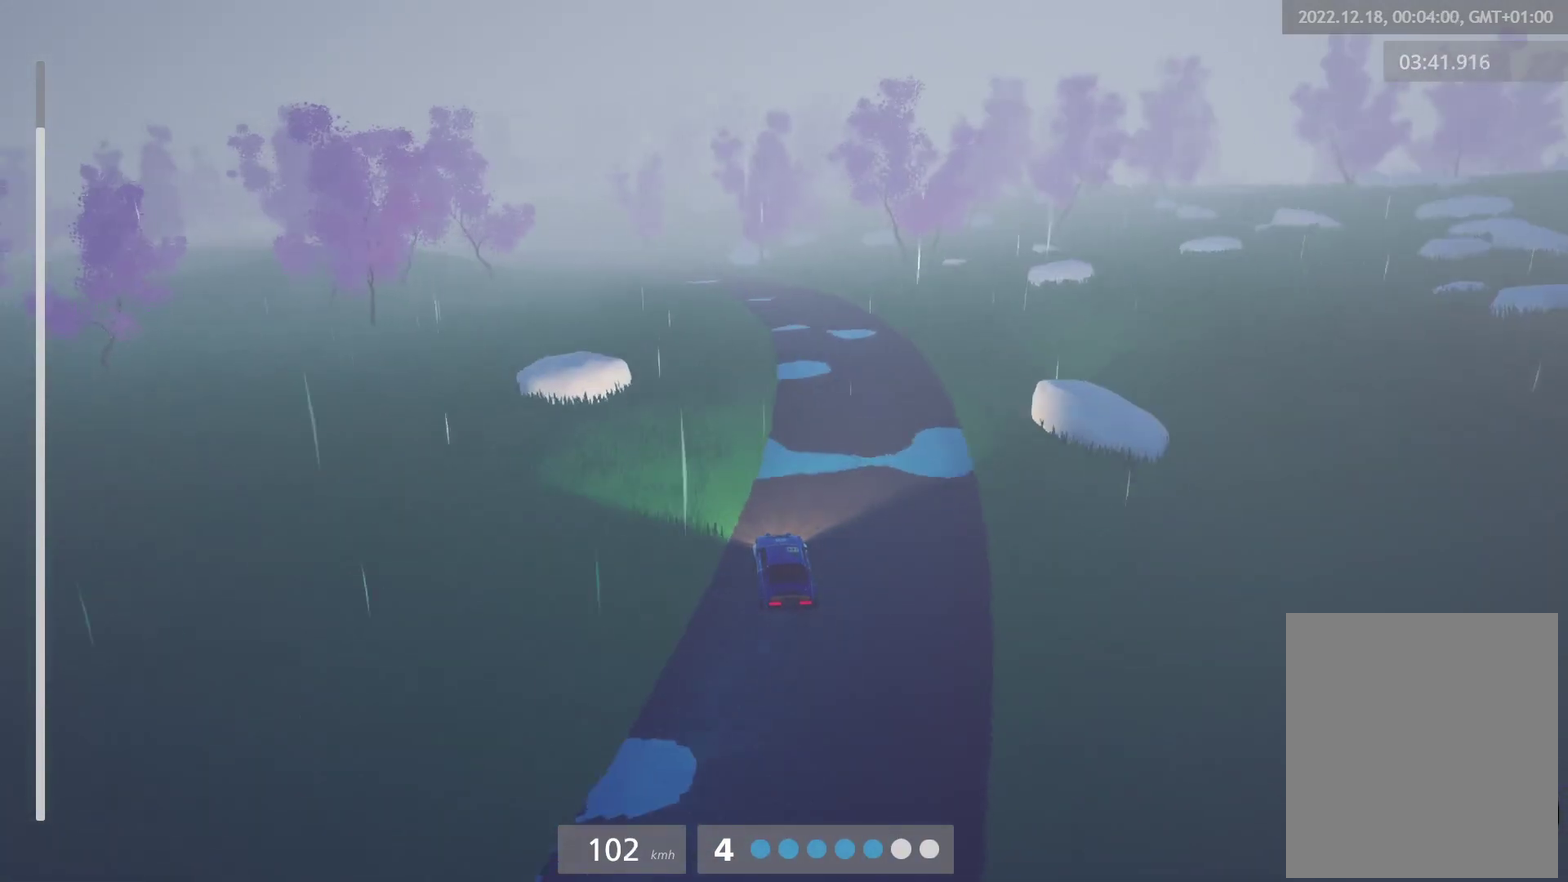
{"buttons": ["R2"], "left_stick": "center", "right_stick": "center", "events": [[83, "left_stick", "left"], [117, "R2", "up"], [233, "R2", "down"], [250, "left_stick", "center"]]}